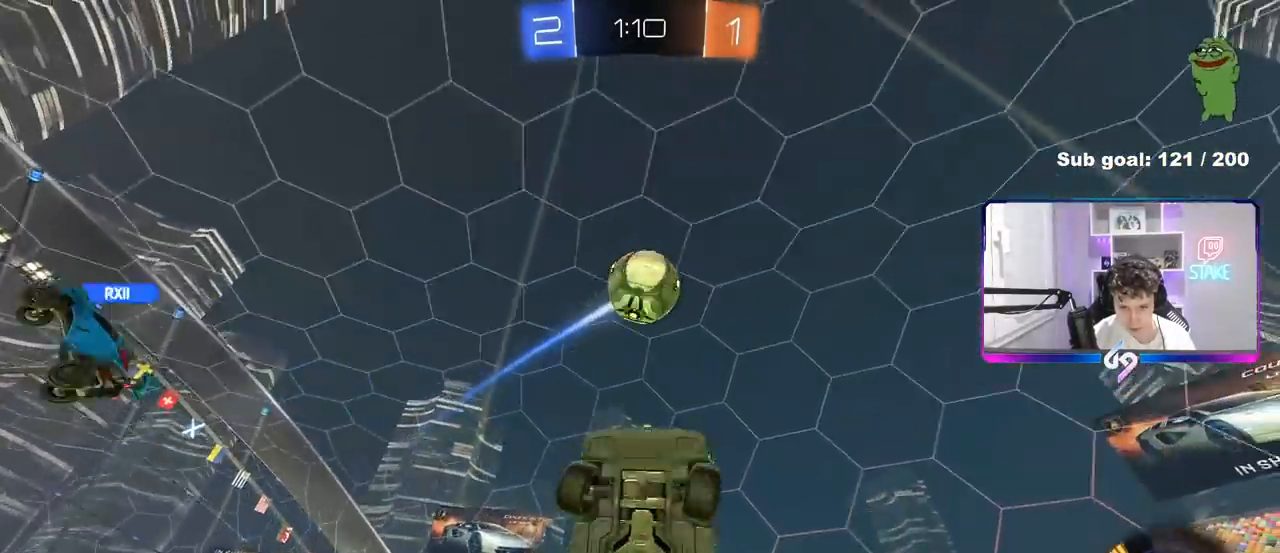
Gameplay with keyboard and mouse; each line is a JSON object with the keys and mouse buttons held at the frame after it. "events" lists presses ("down") and releases ("up") of "1", "2", "3", "4", "5", "a", "alt", "c", "caps_lock", "ctrl", "d", "e", "f", "g", "q", "r", "s", "shift", "space", "t", "tab", "v", "w", "x", "z", "mouse_left", "mouse_wheel" and "mouse_right" between this image and that frame as [ms after this image, input, new state], when the widget could be followed in between. "mouse_left", "mouse_wheel", "mouse_right" = the "left", "wheel", "right" buttons of the "mouse" list. No other keys are recorded. "wheel" means that the mouse wheel is clicked or scrolled. "mouse_move" is the direction in which the mouse moves at that frame (one of eight, or "still"), when it could be read.
{"keys": ["d"], "mouse": ["left"], "mouse_move": "still", "events": [[250, "mouse_left", "up"], [333, "mouse_left", "down"], [333, "shift", "up"], [383, "a", "up"], [383, "d", "down"], [383, "w", "up"]]}
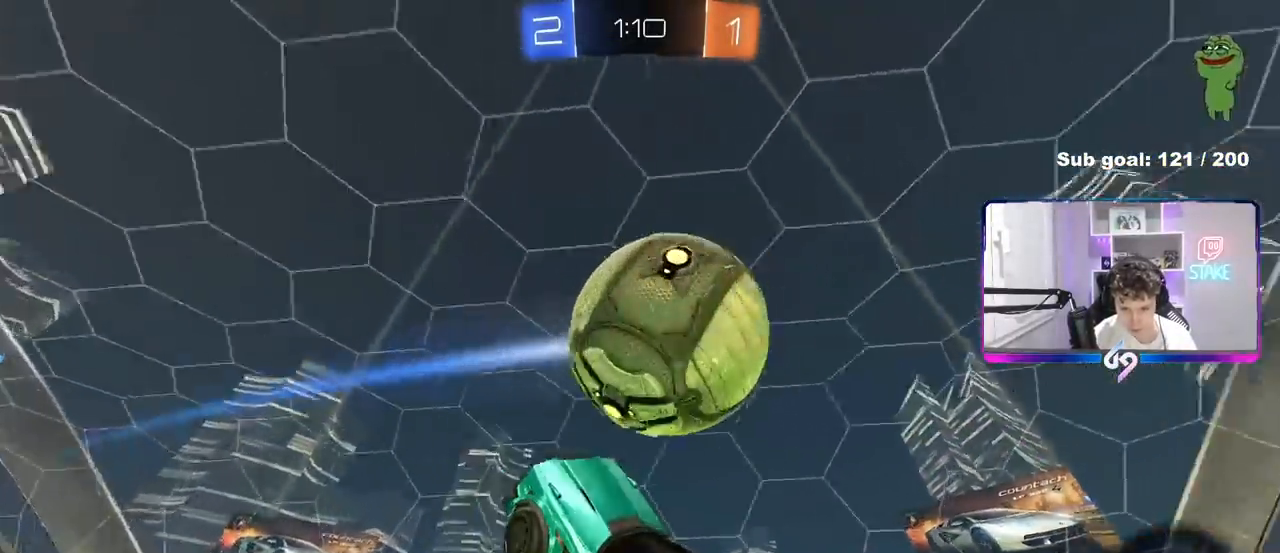
{"keys": ["a"], "mouse": ["left"], "mouse_move": "still", "events": [[117, "a", "down"], [117, "w", "down"], [167, "d", "up"], [167, "shift", "down"], [250, "mouse_left", "up"], [400, "shift", "up"], [450, "mouse_left", "down"], [450, "w", "up"]]}
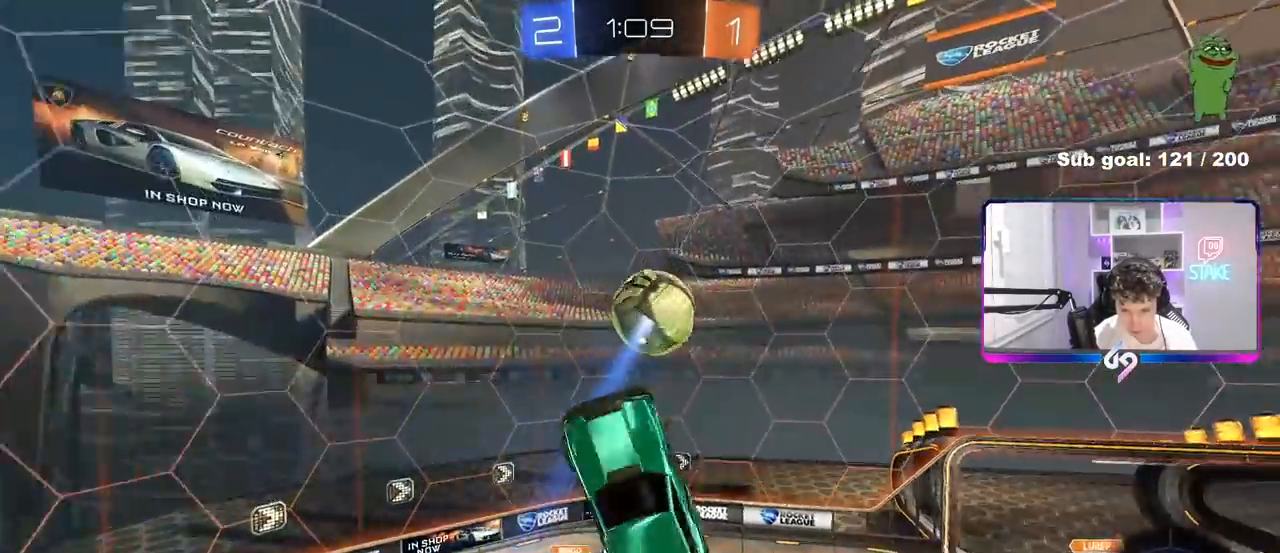
{"keys": ["a"], "mouse": ["left"], "mouse_move": "still", "events": [[233, "s", "down"], [283, "s", "up"], [317, "shift", "down"], [467, "shift", "up"]]}
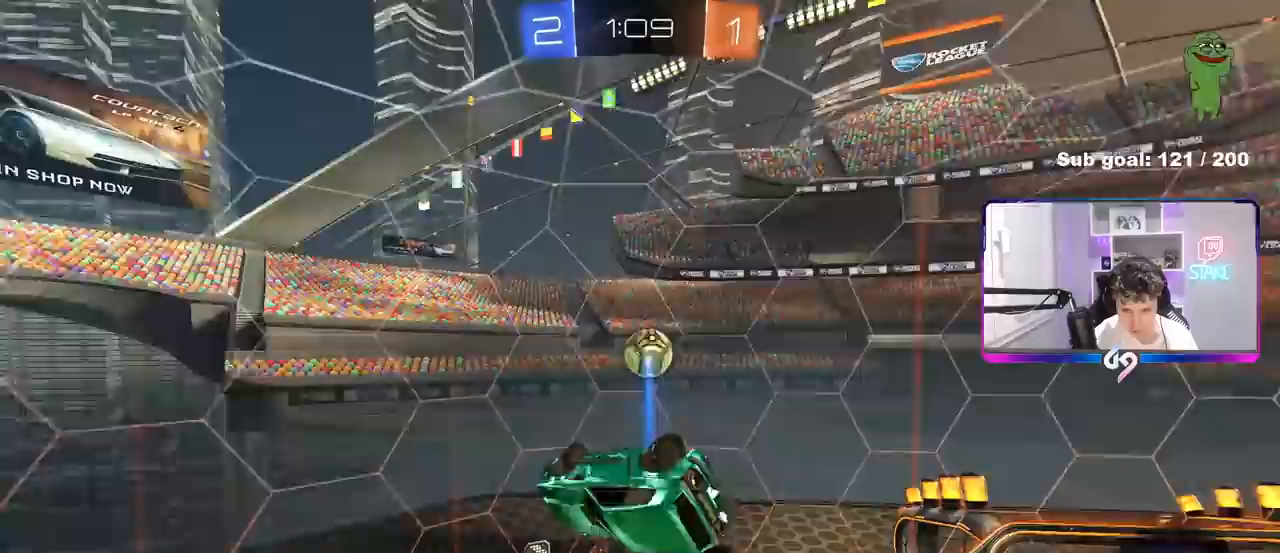
{"keys": ["d"], "mouse": ["left"], "mouse_move": "still", "events": [[17, "mouse_left", "up"], [50, "a", "up"], [50, "d", "down"], [150, "mouse_left", "down"], [200, "d", "up"], [250, "a", "down"], [383, "a", "up"], [383, "d", "down"]]}
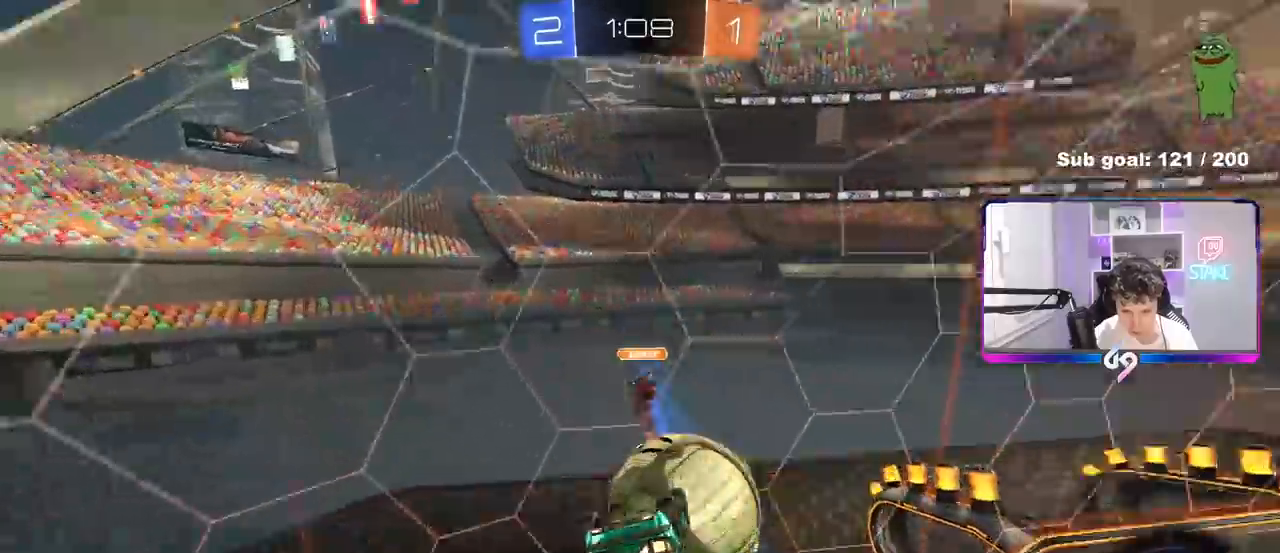
{"keys": ["d", "shift", "w"], "mouse": [], "mouse_move": "still", "events": [[67, "mouse_left", "up"], [167, "a", "down"], [167, "shift", "down"], [217, "d", "up"], [350, "shift", "up"], [400, "d", "down"], [400, "w", "down"], [450, "a", "up"], [450, "shift", "down"]]}
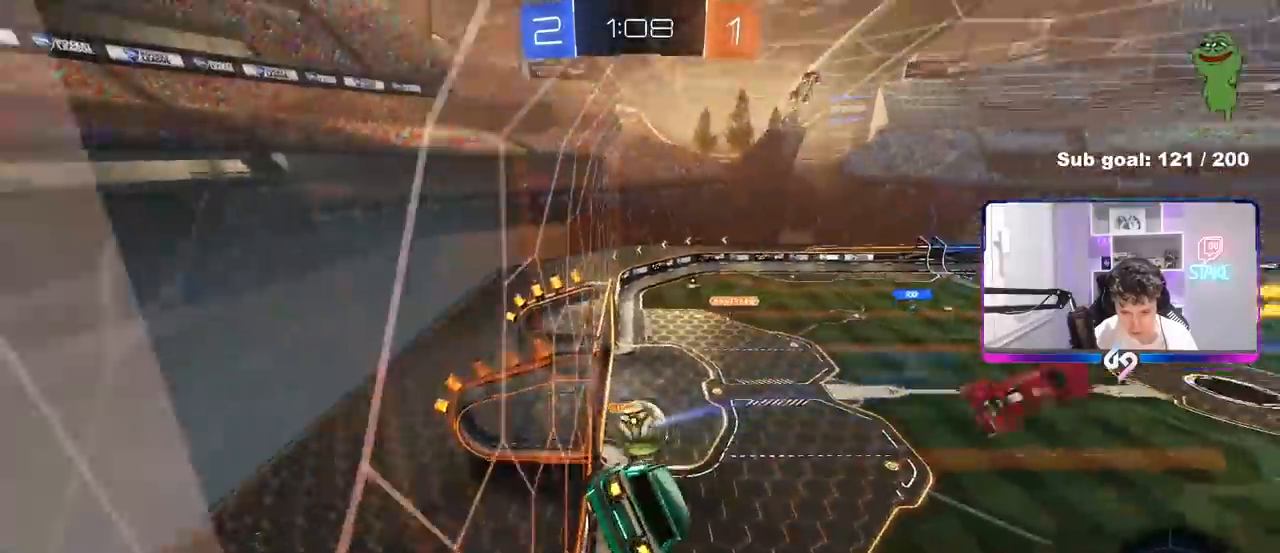
{"keys": ["d", "w"], "mouse": [], "mouse_move": "still", "events": [[33, "shift", "up"]]}
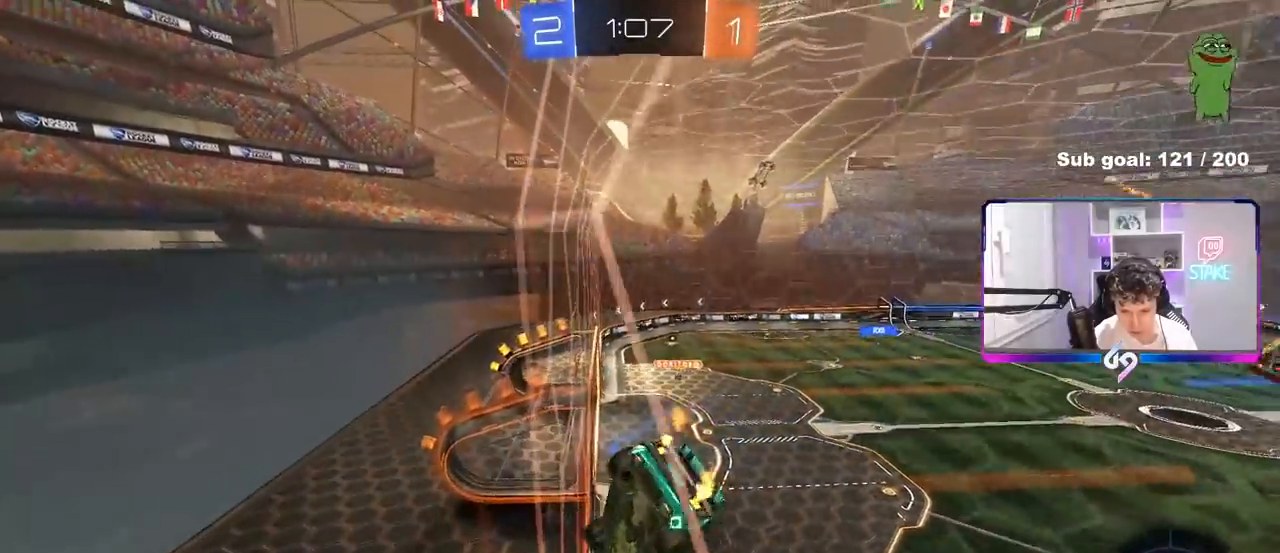
{"keys": ["w"], "mouse": [], "mouse_move": "up", "events": [[333, "d", "up"]]}
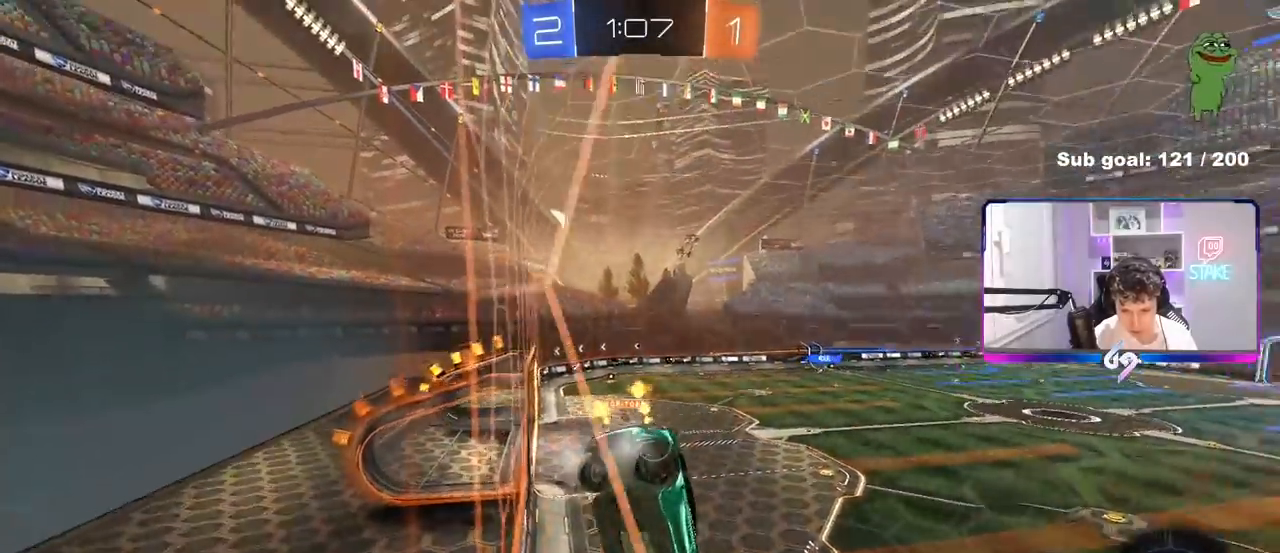
{"keys": ["w"], "mouse": ["left"], "mouse_move": "up-left", "events": [[317, "d", "down"], [350, "d", "up"], [450, "mouse_left", "down"]]}
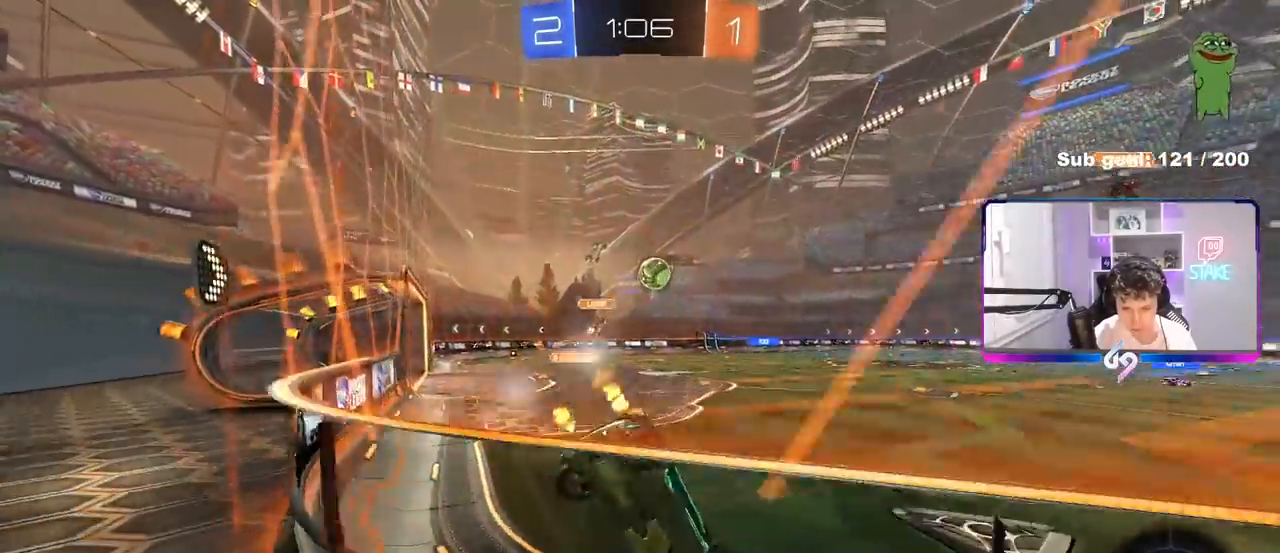
{"keys": ["d", "shift", "w"], "mouse": ["left", "right"], "mouse_move": "still", "events": [[50, "d", "down"], [133, "d", "up"], [317, "mouse_right", "down"], [367, "d", "down"], [417, "mouse_right", "up"], [417, "shift", "down"], [467, "mouse_right", "down"]]}
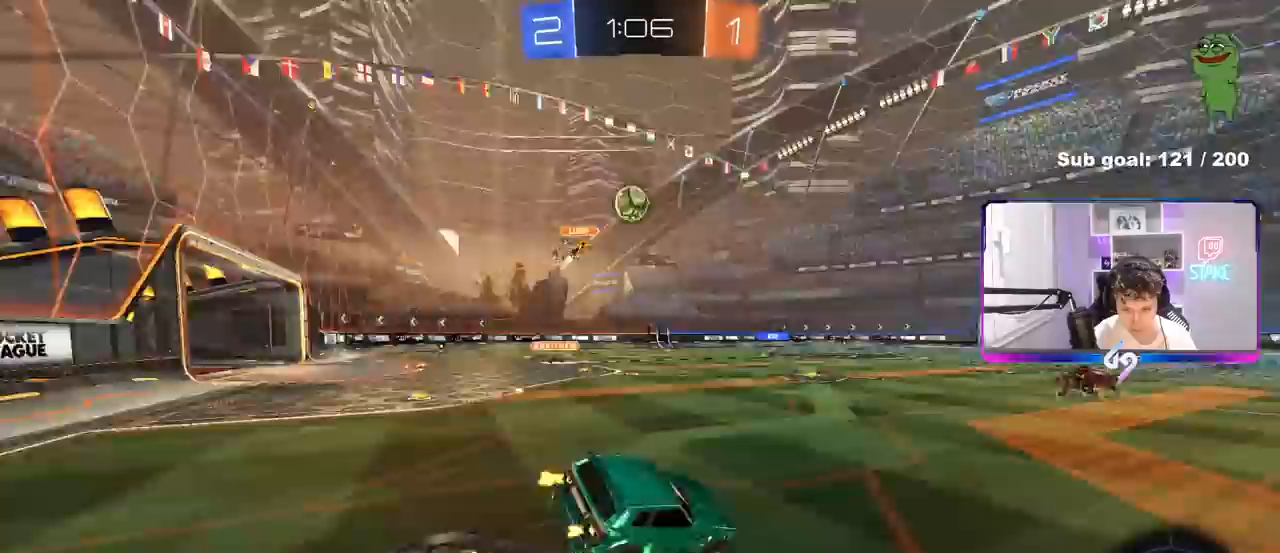
{"keys": ["d", "s", "shift"], "mouse": [], "mouse_move": "still", "events": [[17, "s", "down"], [17, "w", "up"], [100, "space", "down"], [200, "mouse_right", "up"], [250, "space", "up"], [300, "mouse_left", "up"], [383, "s", "up"], [483, "s", "down"]]}
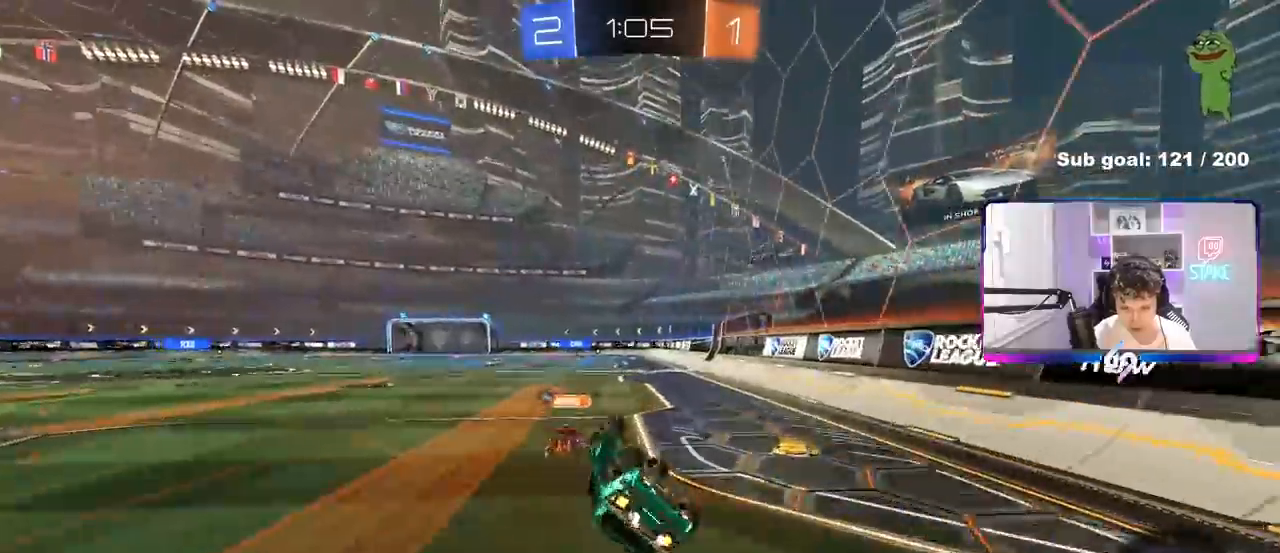
{"keys": [], "mouse": [], "mouse_move": "still", "events": [[167, "s", "up"], [267, "d", "up"], [267, "shift", "up"]]}
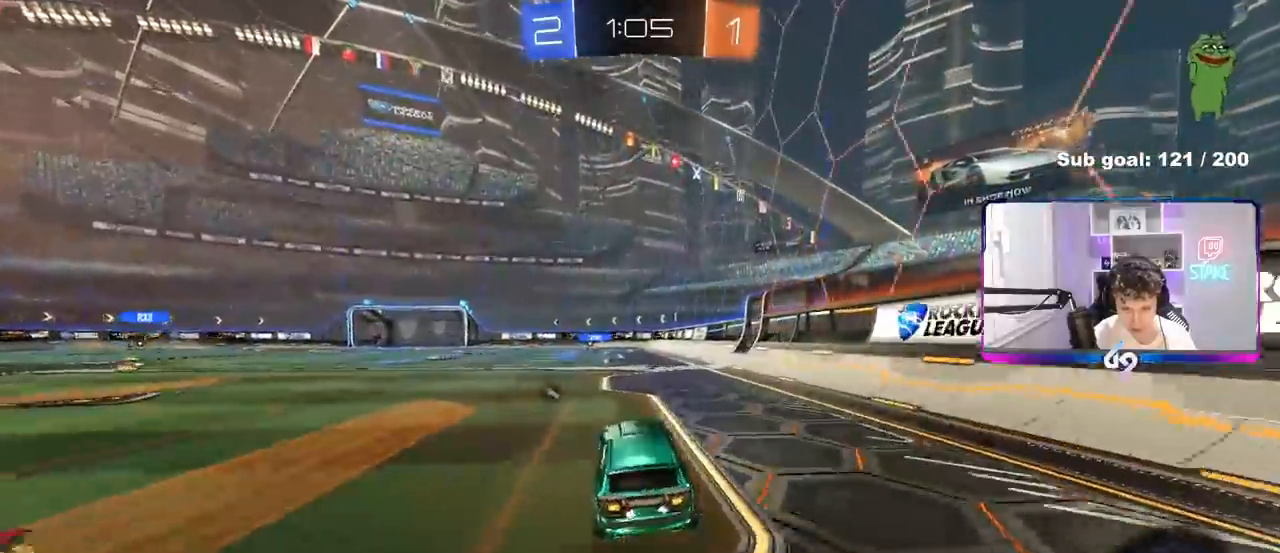
{"keys": ["d", "s", "shift"], "mouse": [], "mouse_move": "still", "events": [[33, "w", "down"], [83, "a", "down"], [183, "mouse_right", "down"], [233, "a", "up"], [267, "d", "down"], [267, "mouse_right", "up"], [267, "shift", "down"], [367, "mouse_right", "down"], [367, "s", "down"], [367, "w", "up"], [467, "mouse_right", "up"]]}
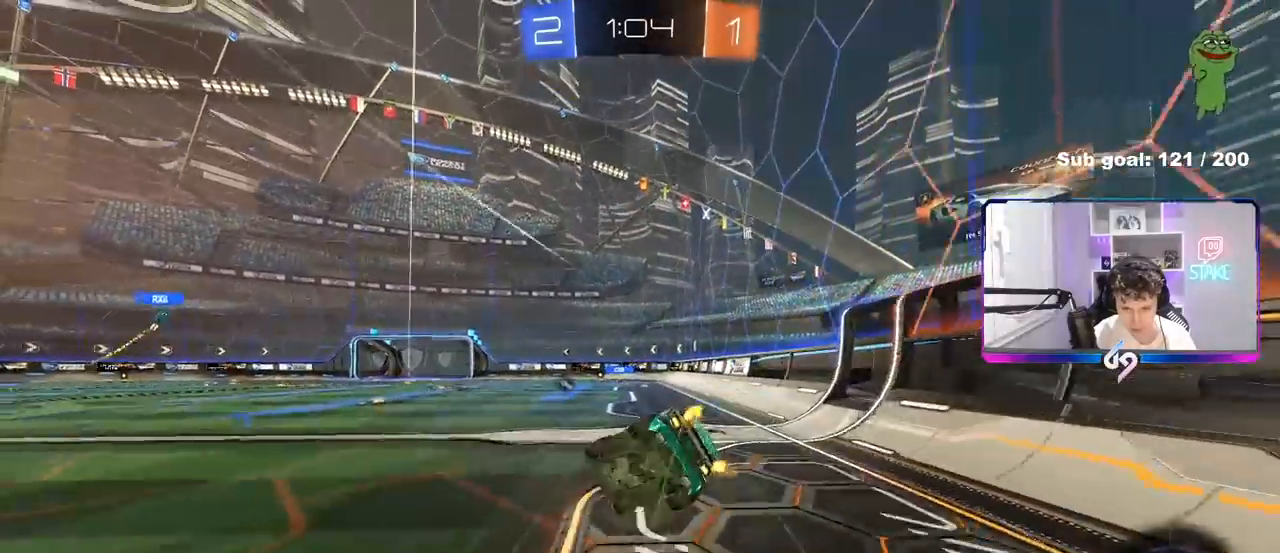
{"keys": ["d", "s", "shift", "space"], "mouse": [], "mouse_move": "still", "events": [[250, "s", "up"], [383, "s", "down"], [433, "space", "down"]]}
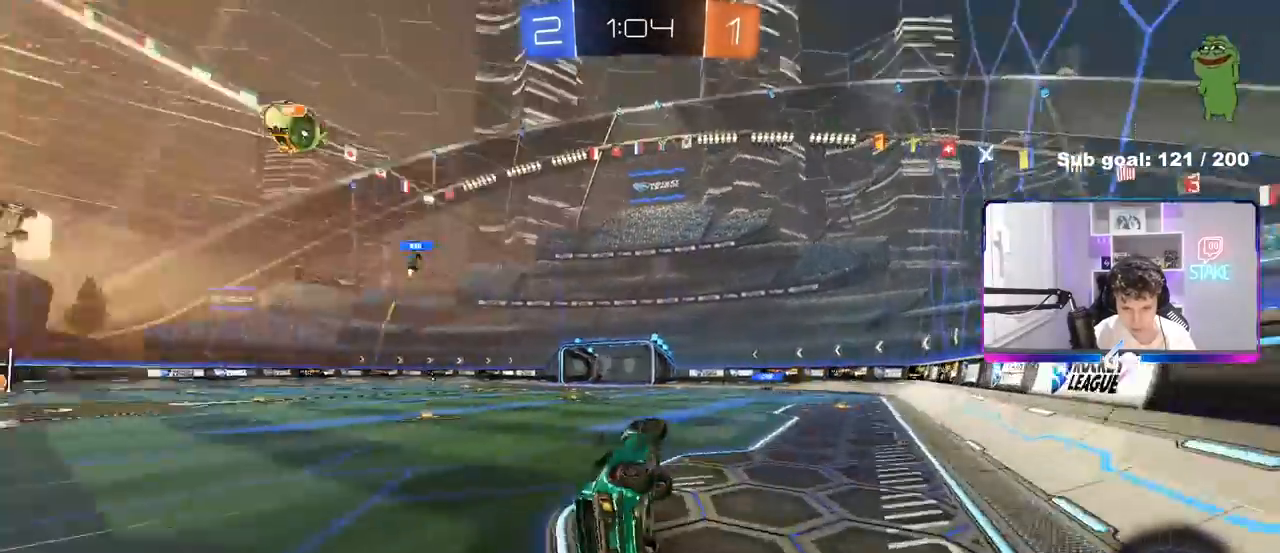
{"keys": ["w"], "mouse": [], "mouse_move": "still", "events": [[33, "s", "up"], [67, "shift", "up"], [117, "space", "up"], [167, "d", "up"], [500, "w", "down"]]}
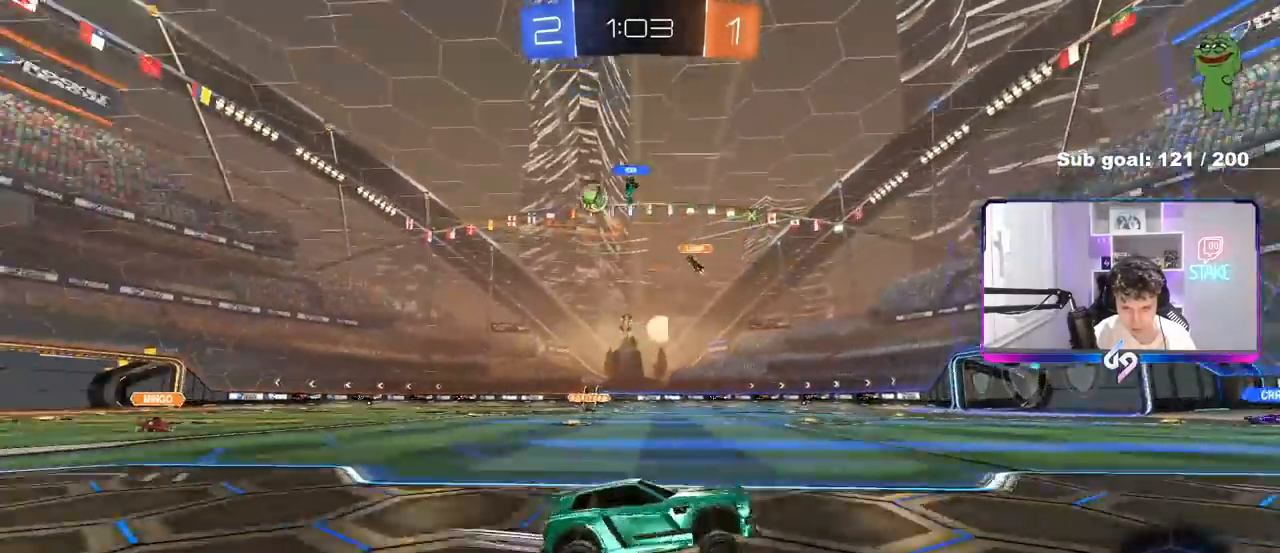
{"keys": ["a", "space", "w"], "mouse": [], "mouse_move": "still", "events": [[83, "a", "down"], [233, "a", "up"], [283, "d", "down"], [367, "d", "up"], [367, "space", "down"], [417, "a", "down"]]}
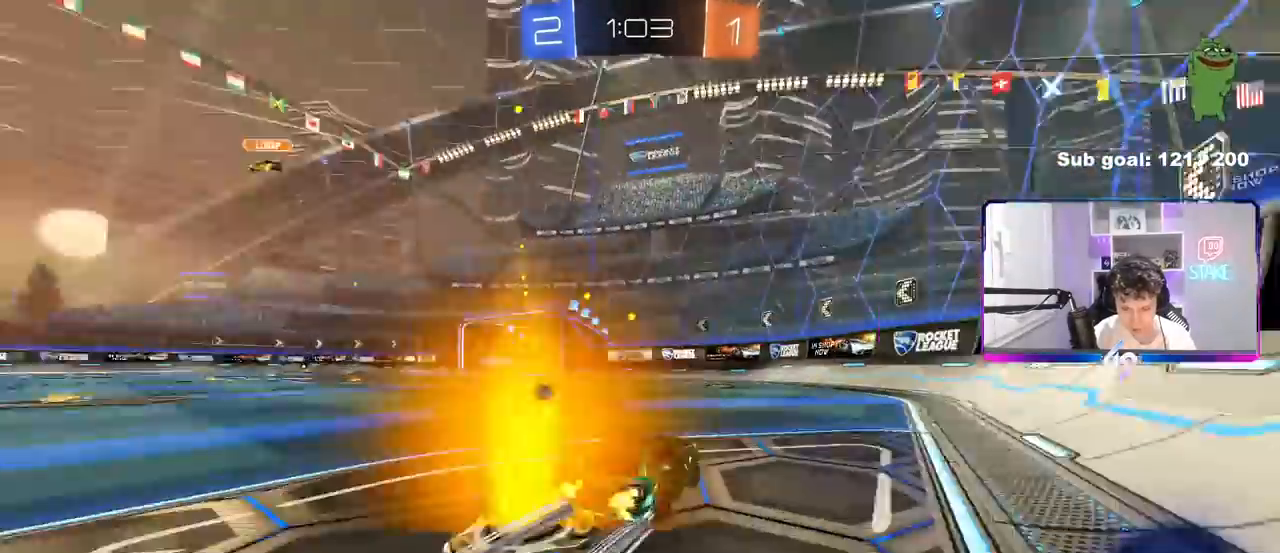
{"keys": ["space", "w"], "mouse": [], "mouse_move": "still", "events": [[17, "space", "up"], [200, "a", "up"], [333, "a", "down"], [383, "space", "down"], [483, "a", "up"]]}
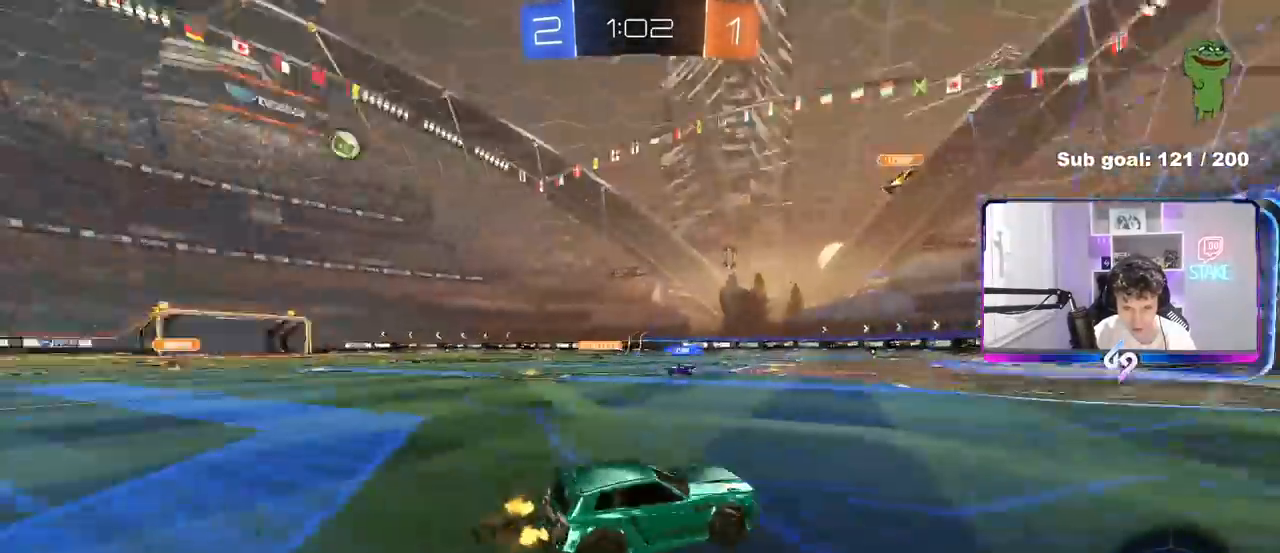
{"keys": ["w"], "mouse": [], "mouse_move": "still", "events": [[33, "space", "up"], [217, "a", "down"], [217, "shift", "down"], [300, "shift", "up"], [450, "a", "up"]]}
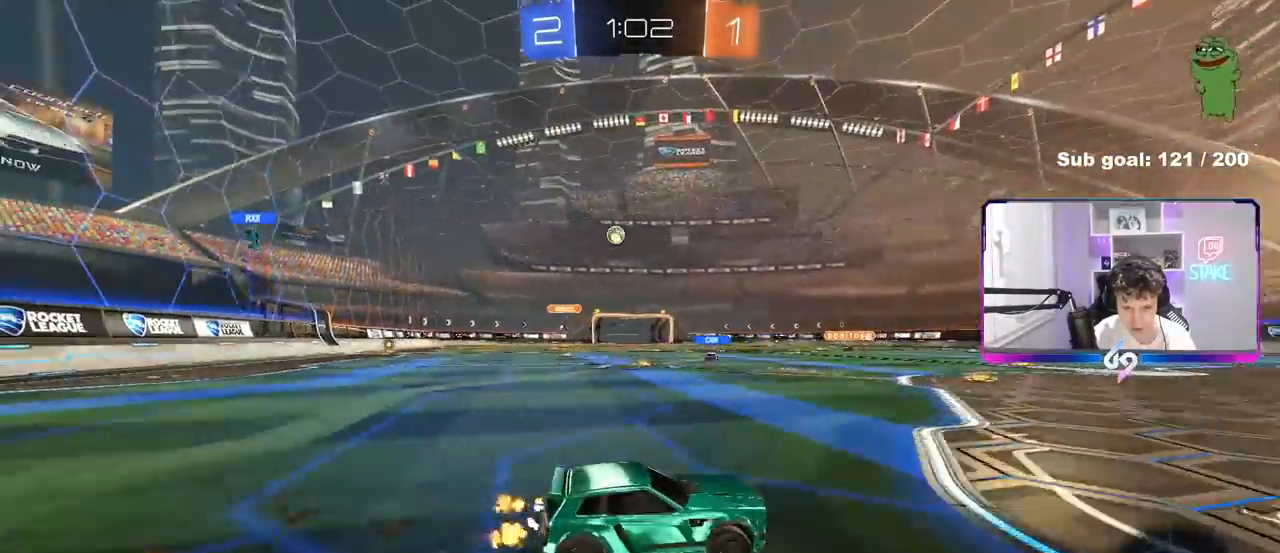
{"keys": ["w"], "mouse": [], "mouse_move": "still", "events": [[283, "d", "down"], [367, "d", "up"]]}
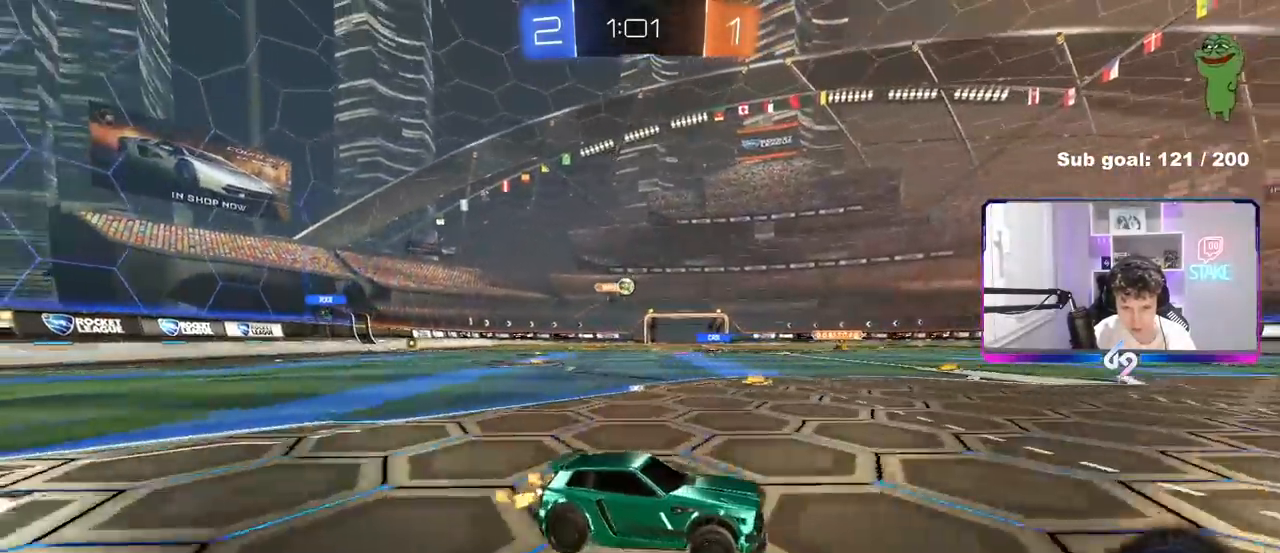
{"keys": ["a", "w"], "mouse": [], "mouse_move": "still", "events": [[17, "a", "down"], [150, "a", "up"], [483, "a", "down"]]}
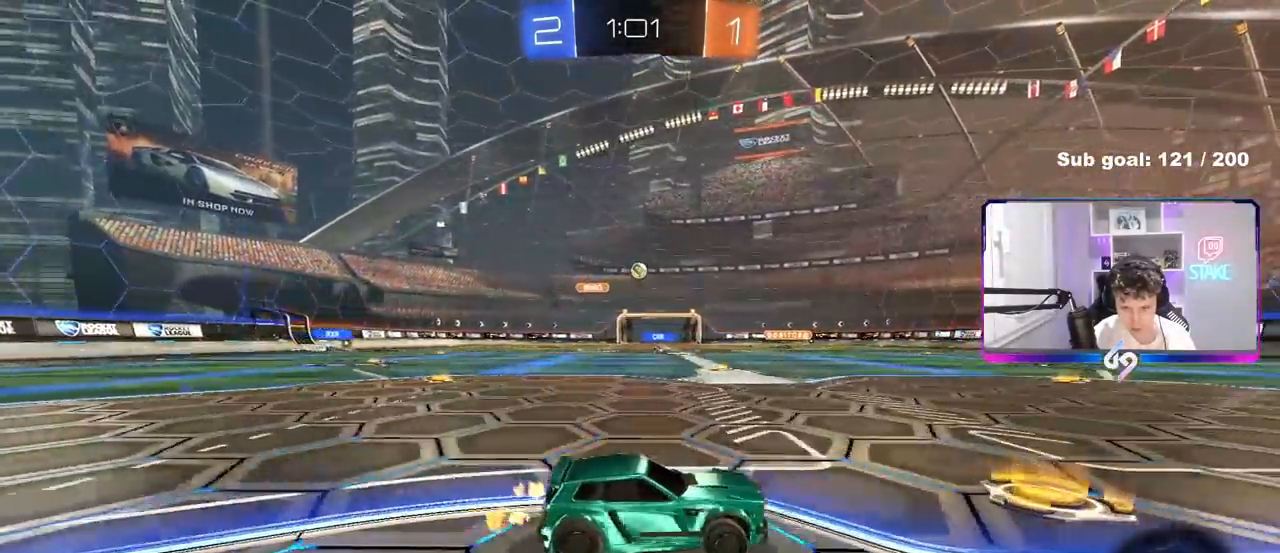
{"keys": ["a", "w"], "mouse": ["left"], "mouse_move": "still", "events": [[267, "a", "up"], [400, "a", "down"], [400, "mouse_left", "down"]]}
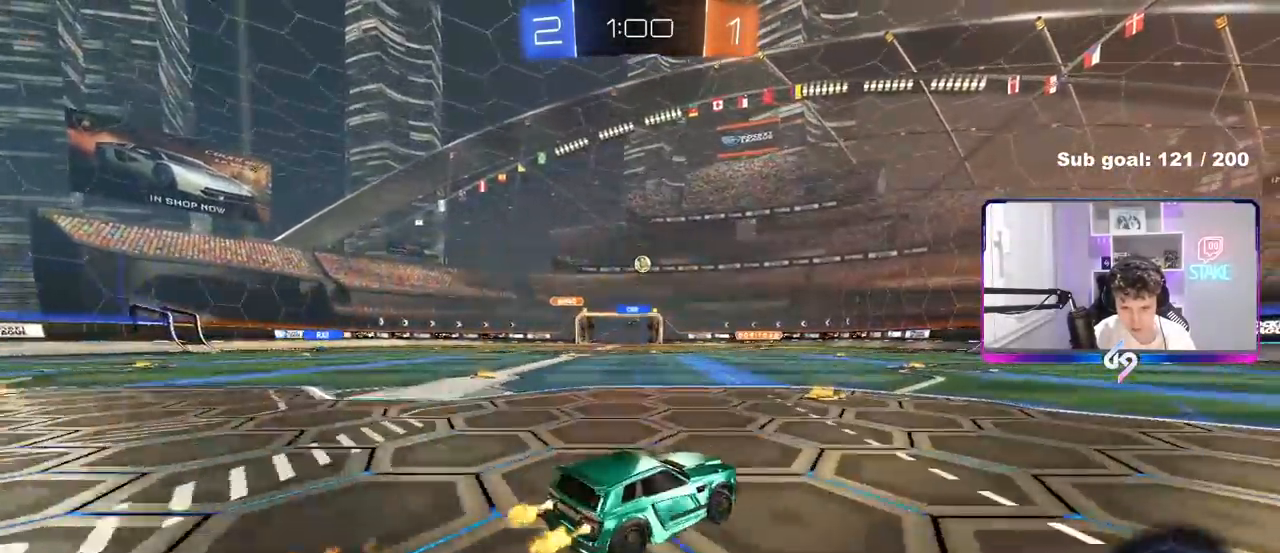
{"keys": ["w"], "mouse": [], "mouse_move": "still", "events": [[50, "a", "up"], [183, "a", "down"], [233, "mouse_left", "up"], [283, "a", "up"]]}
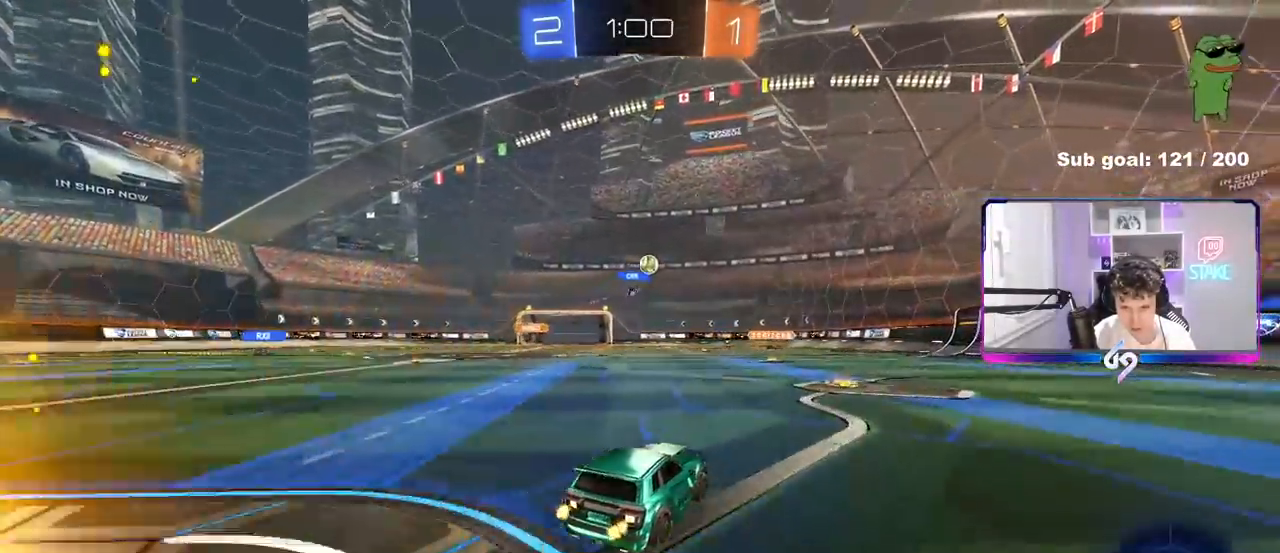
{"keys": ["a", "w"], "mouse": [], "mouse_move": "still", "events": [[150, "d", "down"], [250, "d", "up"], [433, "a", "down"]]}
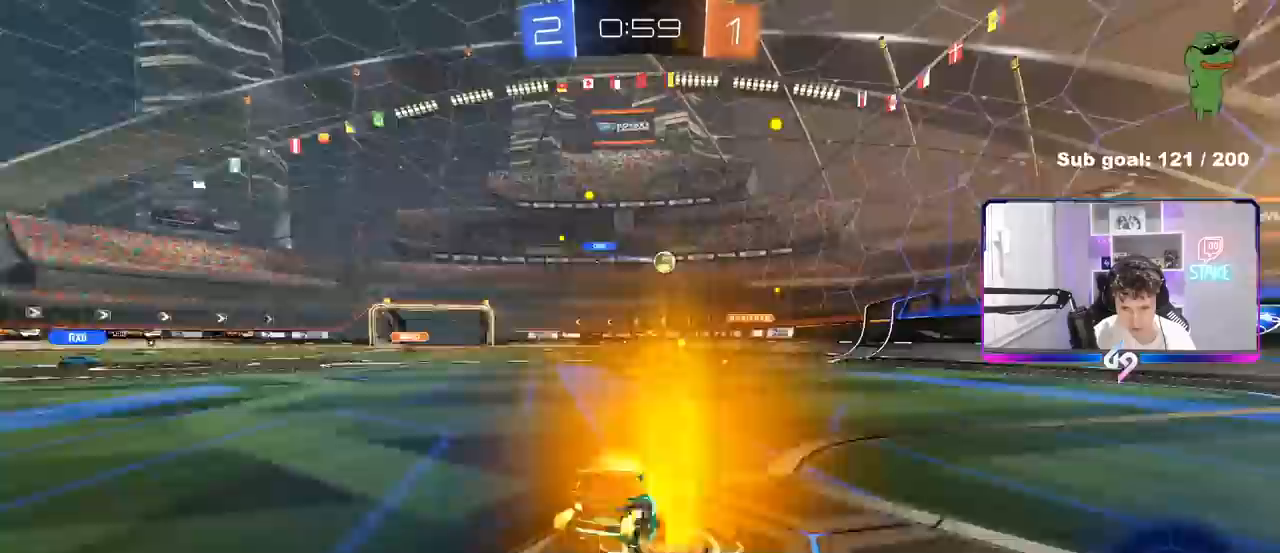
{"keys": ["a", "w"], "mouse": [], "mouse_move": "still", "events": [[167, "w", "up"], [267, "s", "down"], [300, "shift", "down"], [350, "s", "up"], [450, "w", "down"], [500, "shift", "up"]]}
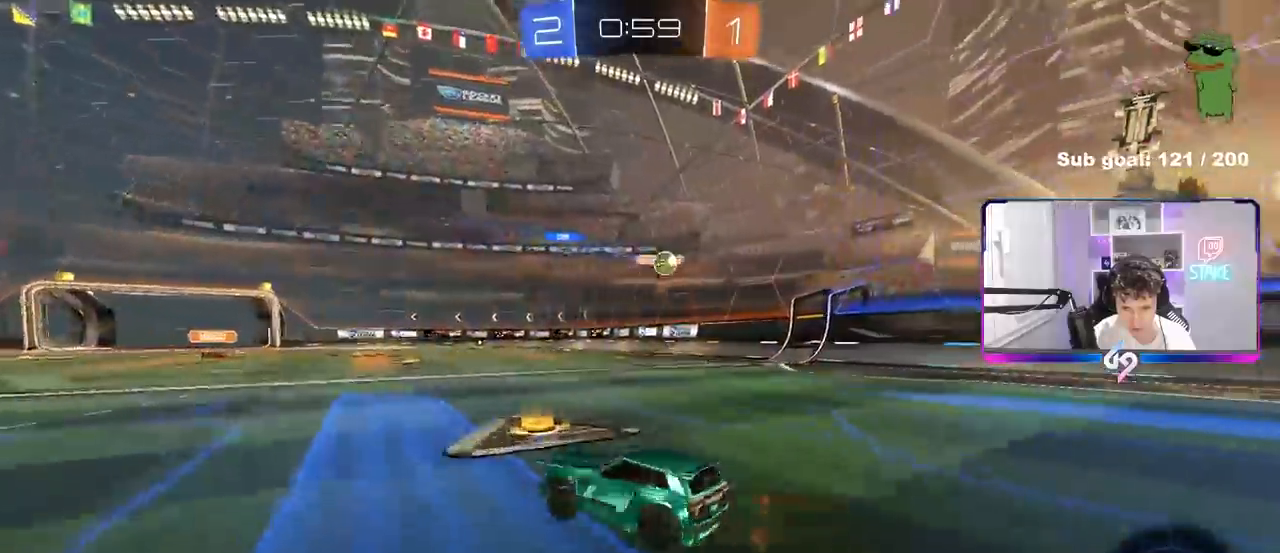
{"keys": ["a", "w"], "mouse": ["left"], "mouse_move": "left", "events": [[183, "mouse_left", "down"], [233, "shift", "down"], [283, "shift", "up"]]}
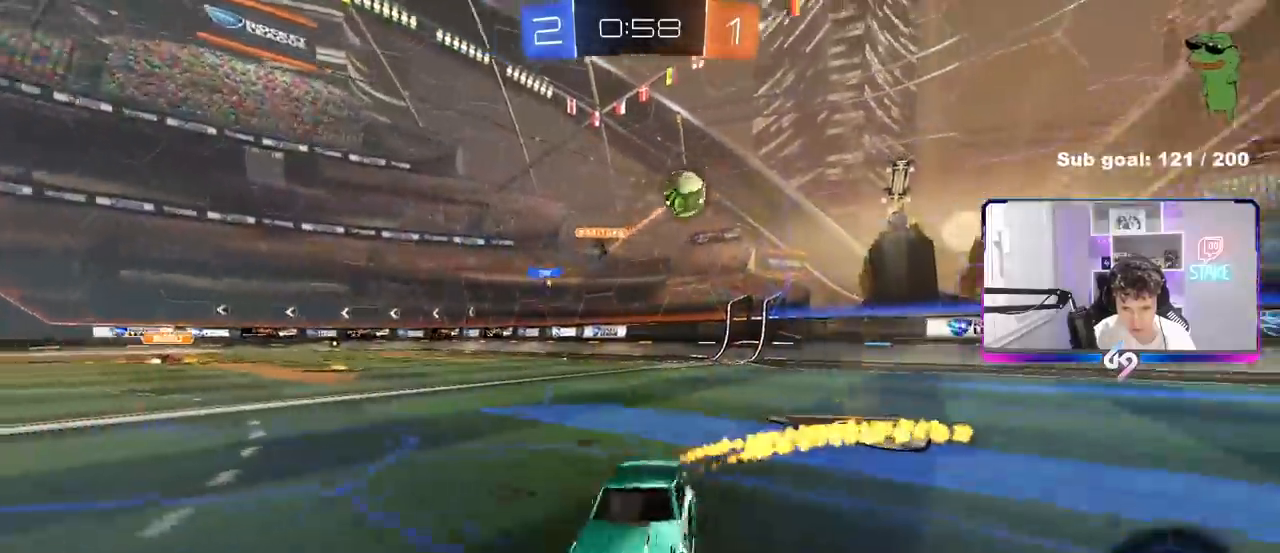
{"keys": ["a", "s", "shift"], "mouse": ["left", "right"], "mouse_move": "down-left", "events": [[300, "a", "up"], [300, "mouse_right", "down"], [383, "a", "down"], [383, "mouse_right", "up"], [383, "shift", "down"], [433, "mouse_right", "down"], [483, "s", "down"], [483, "w", "up"]]}
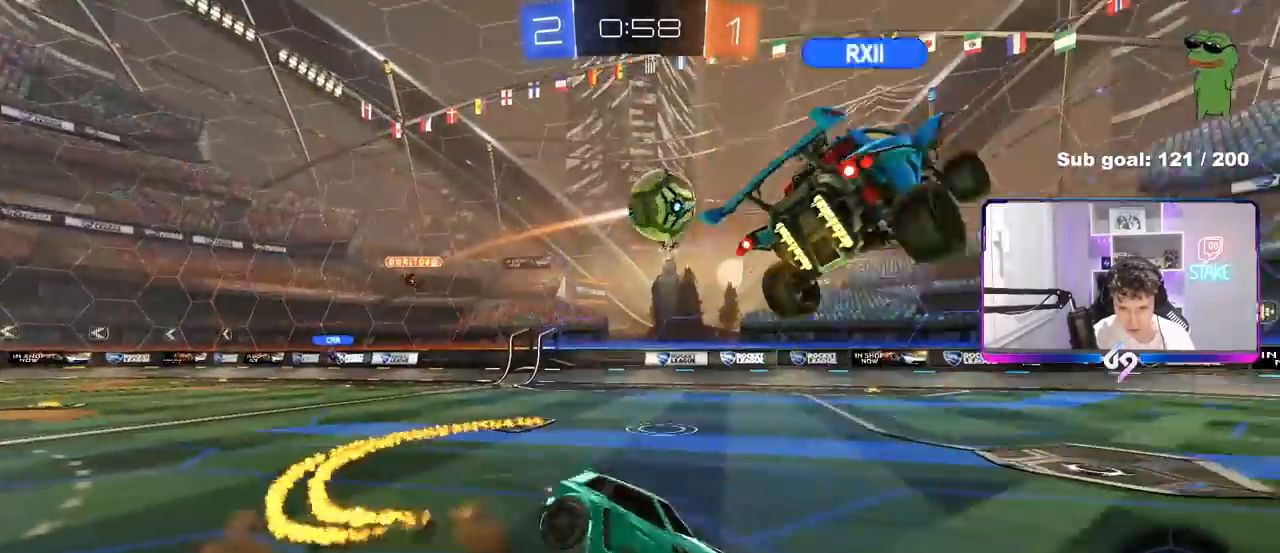
{"keys": ["a", "s", "shift"], "mouse": [], "mouse_move": "still", "events": [[167, "mouse_left", "up"], [167, "mouse_right", "up"], [300, "s", "up"], [450, "s", "down"]]}
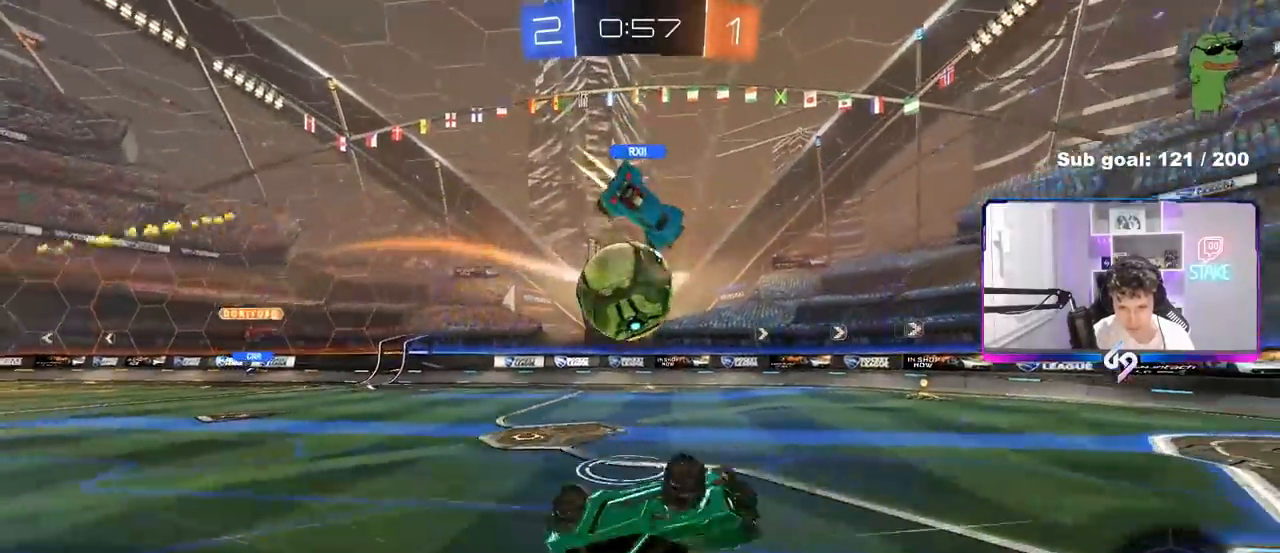
{"keys": [], "mouse": [], "mouse_move": "still", "events": [[33, "space", "down"], [133, "s", "up"], [233, "a", "up"], [233, "shift", "up"], [233, "space", "up"], [417, "a", "down"], [467, "a", "up"]]}
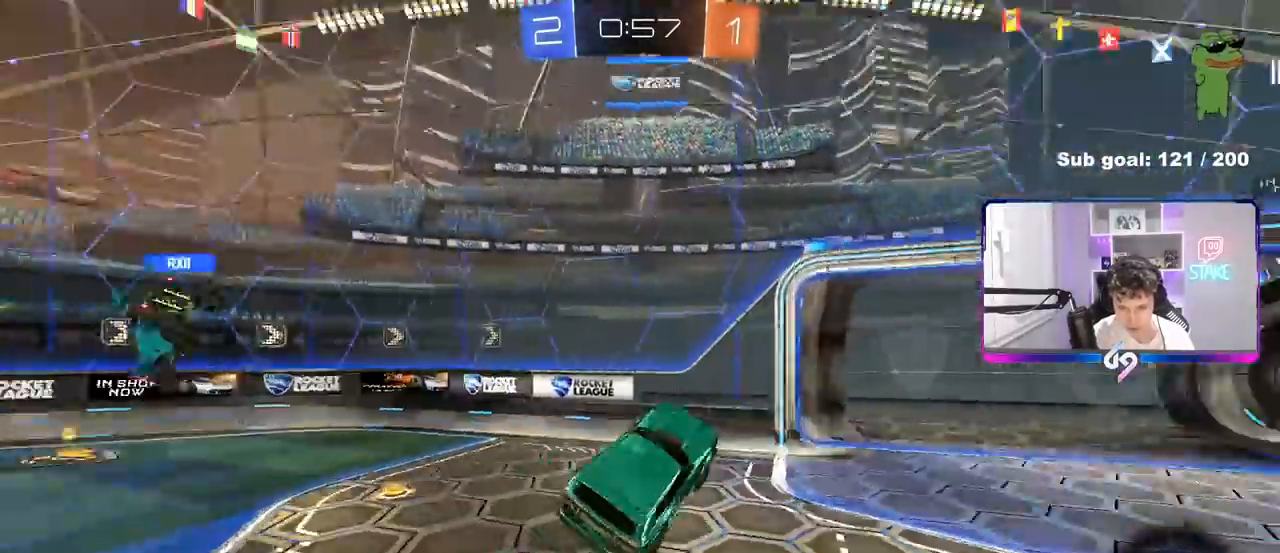
{"keys": ["a", "shift"], "mouse": [], "mouse_move": "still", "events": [[17, "space", "down"], [50, "a", "down"], [150, "space", "up"], [250, "w", "down"], [433, "w", "up"], [483, "shift", "down"]]}
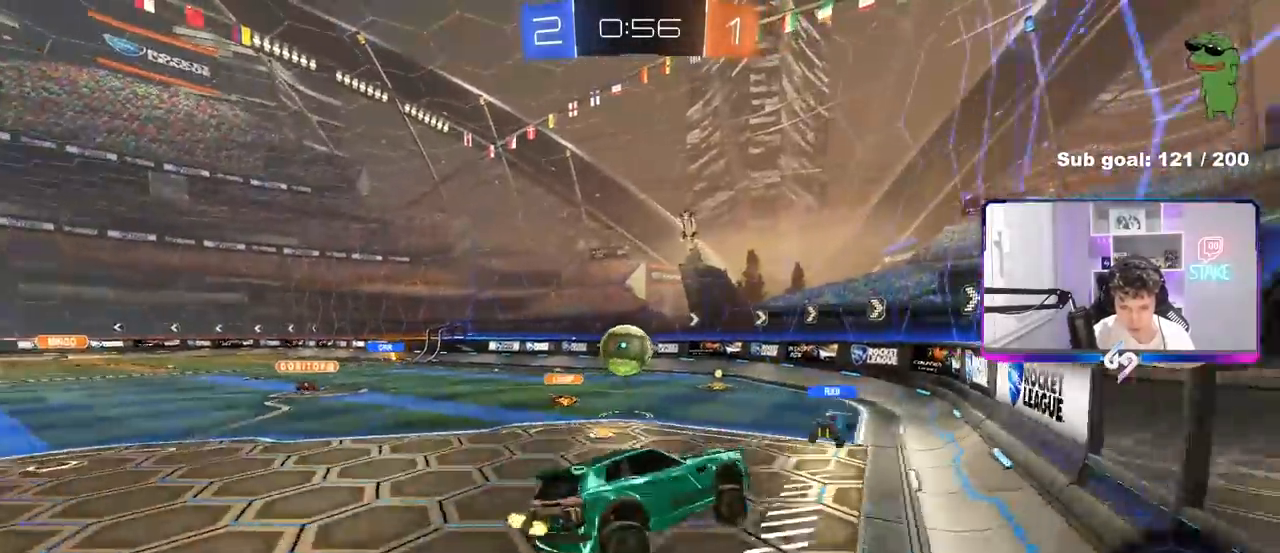
{"keys": ["s"], "mouse": [], "mouse_move": "still", "events": [[17, "shift", "up"], [117, "s", "down"], [217, "a", "up"], [267, "d", "down"], [267, "s", "up"], [350, "d", "up"], [400, "mouse_right", "down"], [500, "mouse_right", "up"], [500, "s", "down"]]}
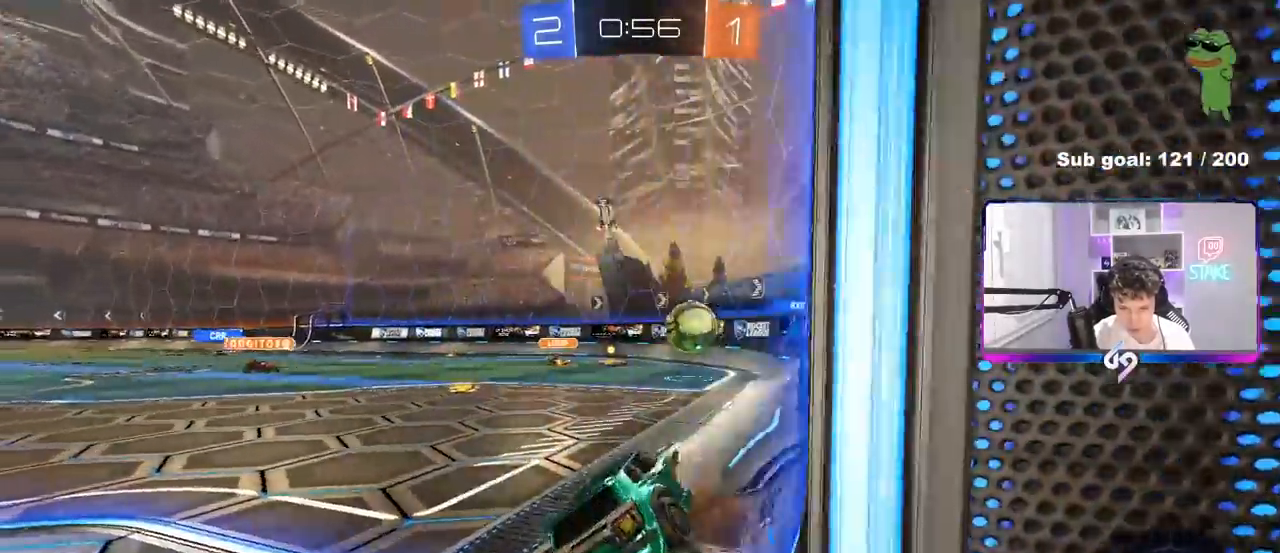
{"keys": ["d", "s"], "mouse": [], "mouse_move": "still", "events": [[33, "d", "down"], [133, "s", "up"], [133, "shift", "down"], [233, "a", "down"], [233, "d", "up"], [267, "shift", "up"], [267, "w", "down"], [367, "w", "up"], [467, "a", "up"], [467, "d", "down"], [467, "s", "down"]]}